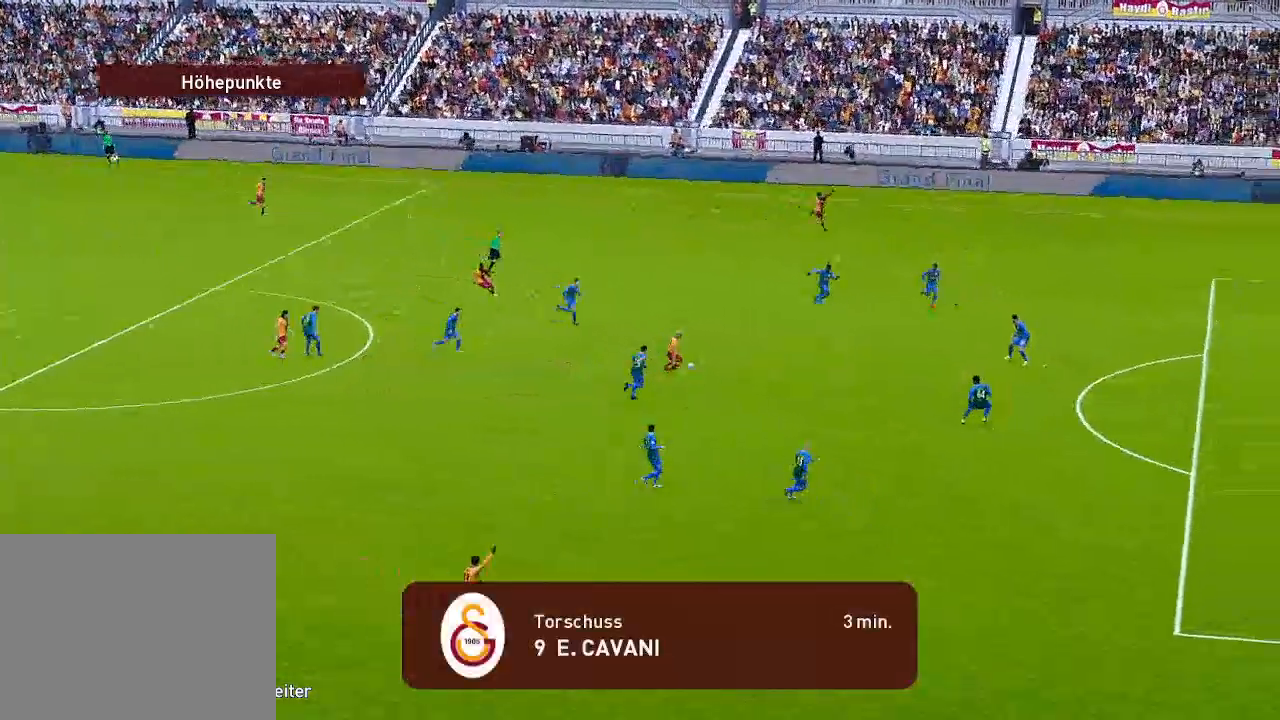
Gameplay with a controller (Xbox layout); each line is a JSON object with the inputs held at the frame after it. "events" lists button and stick changes between this image and that frame as [ms after this image, input, new state], when the widget could be followed in between.
{"buttons": ["START"], "left_stick": "center", "right_stick": "center", "events": [[467, "START", "down"]]}
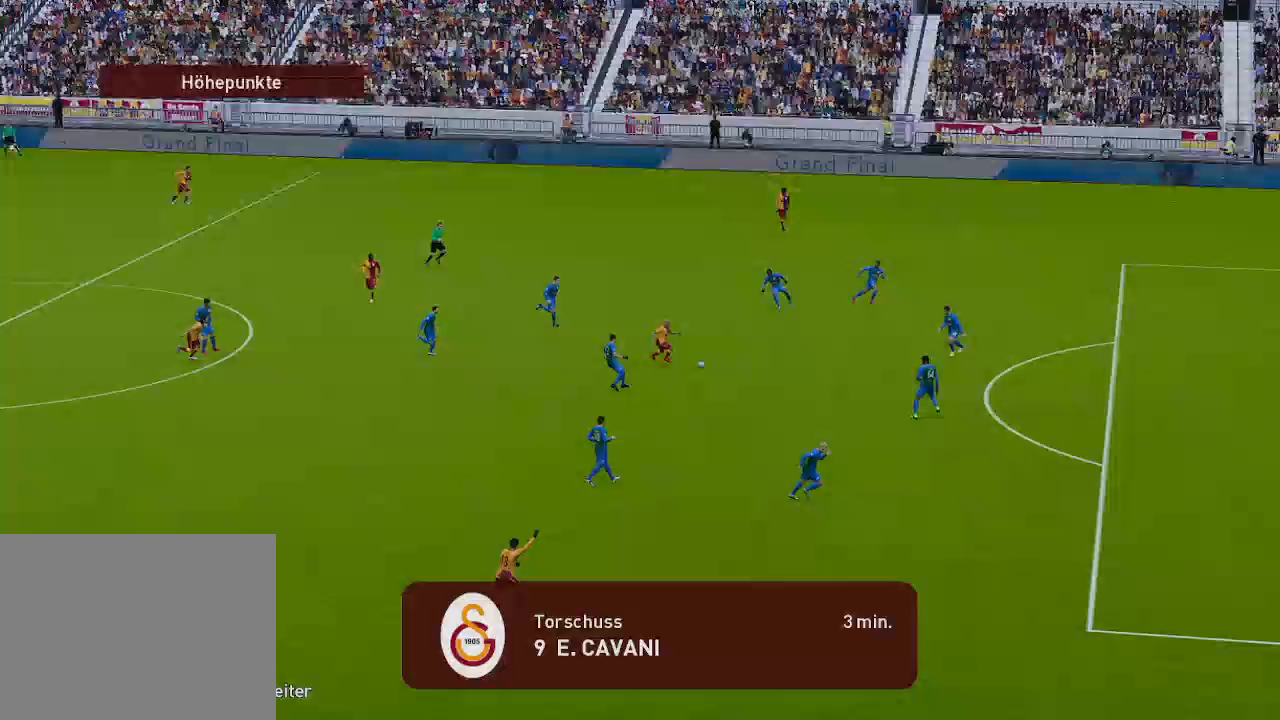
{"buttons": [], "left_stick": "center", "right_stick": "center", "events": [[100, "START", "up"]]}
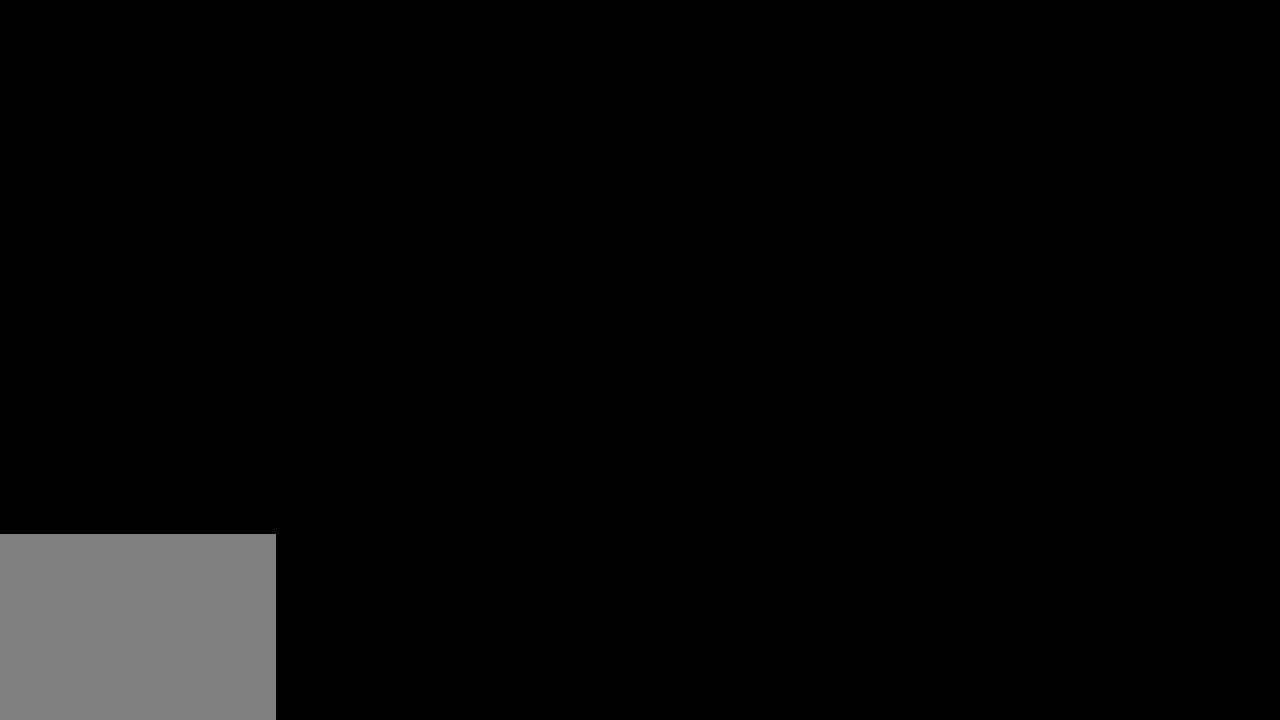
{"buttons": [], "left_stick": "center", "right_stick": "center", "events": []}
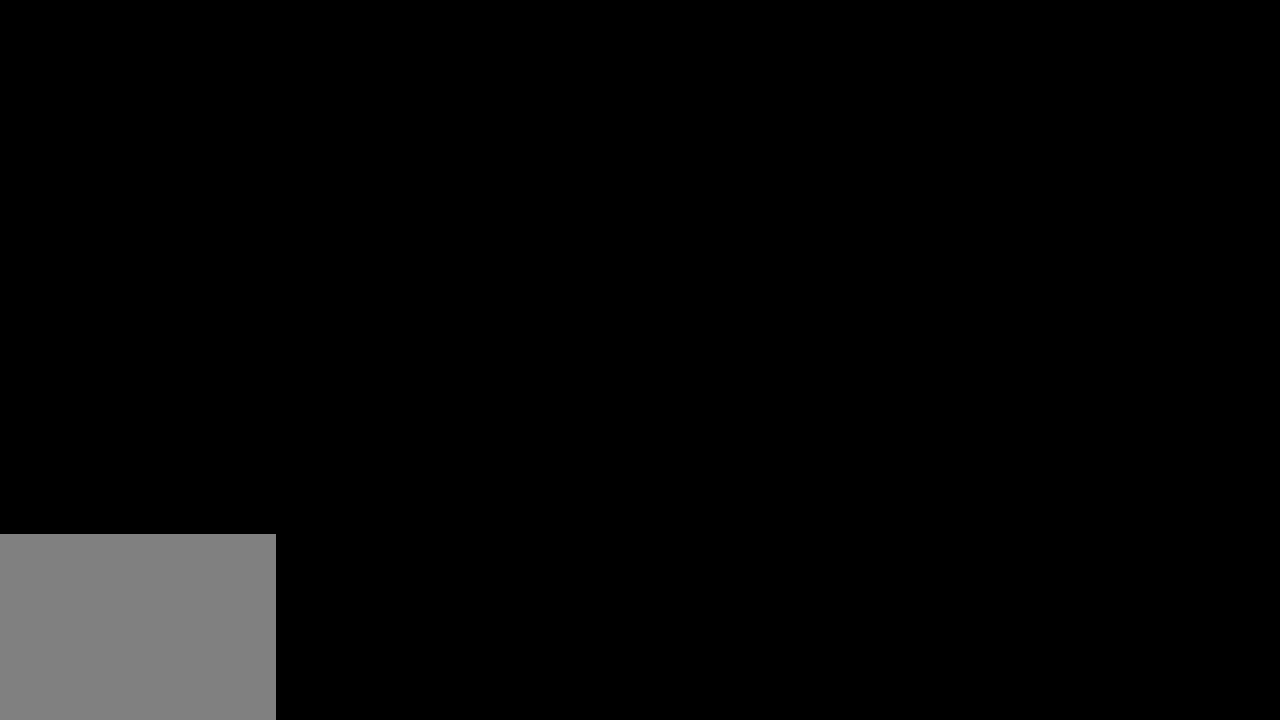
{"buttons": [], "left_stick": "center", "right_stick": "center", "events": []}
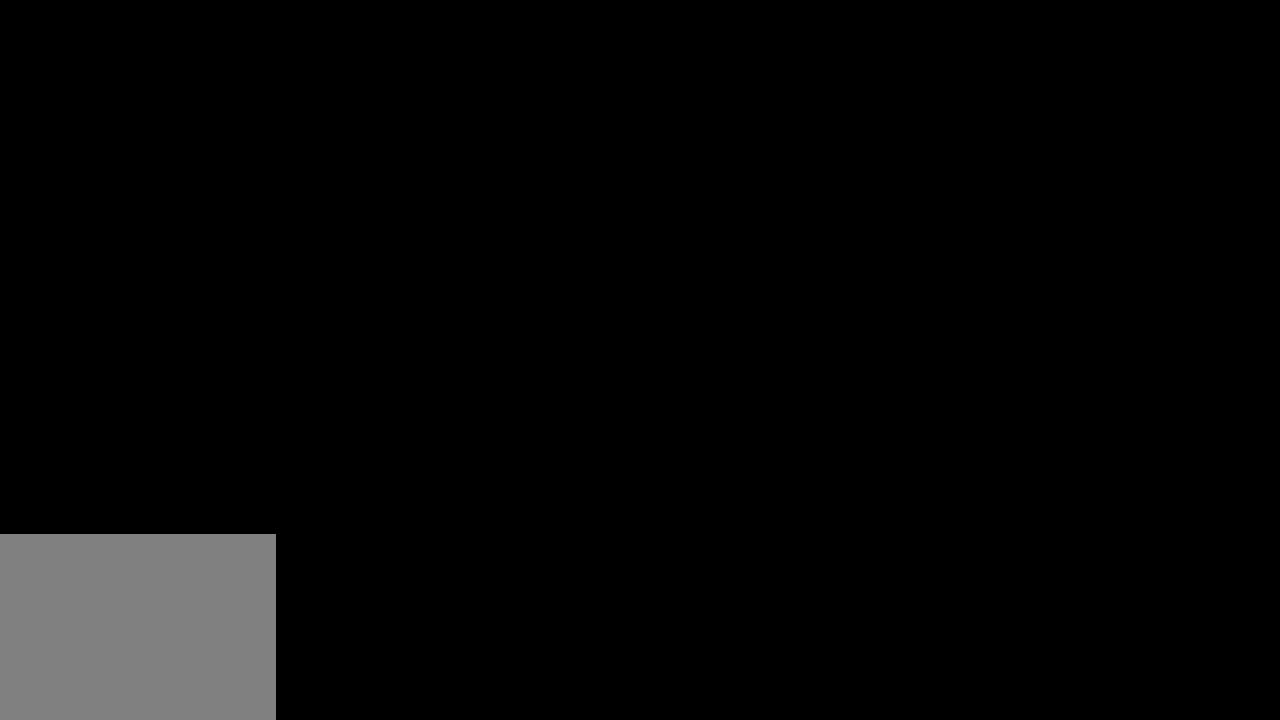
{"buttons": [], "left_stick": "center", "right_stick": "center", "events": []}
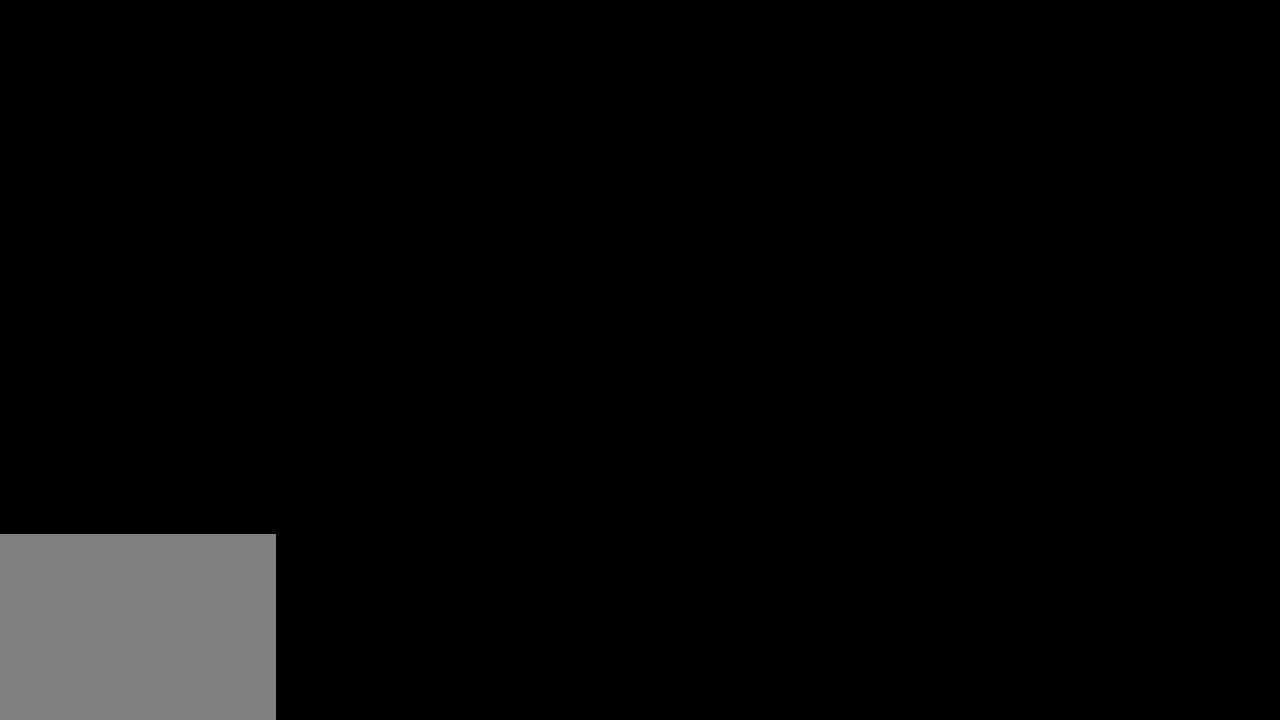
{"buttons": [], "left_stick": "center", "right_stick": "center", "events": []}
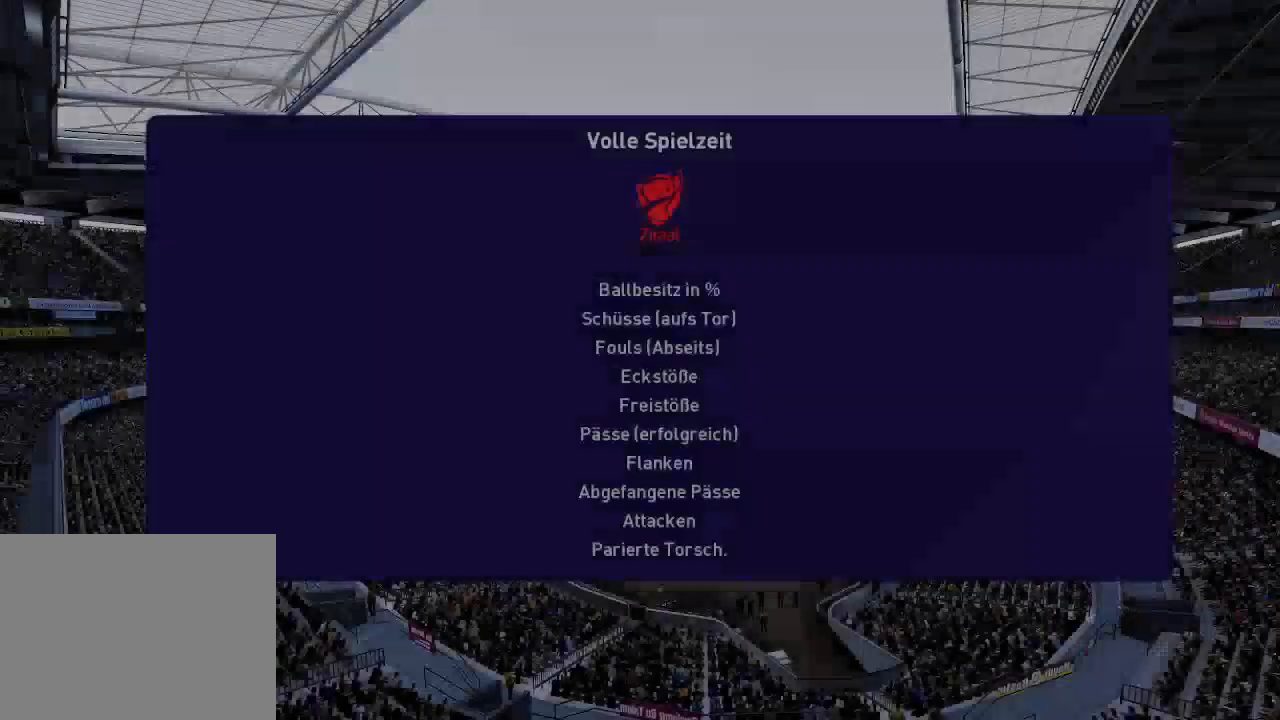
{"buttons": [], "left_stick": "center", "right_stick": "center", "events": []}
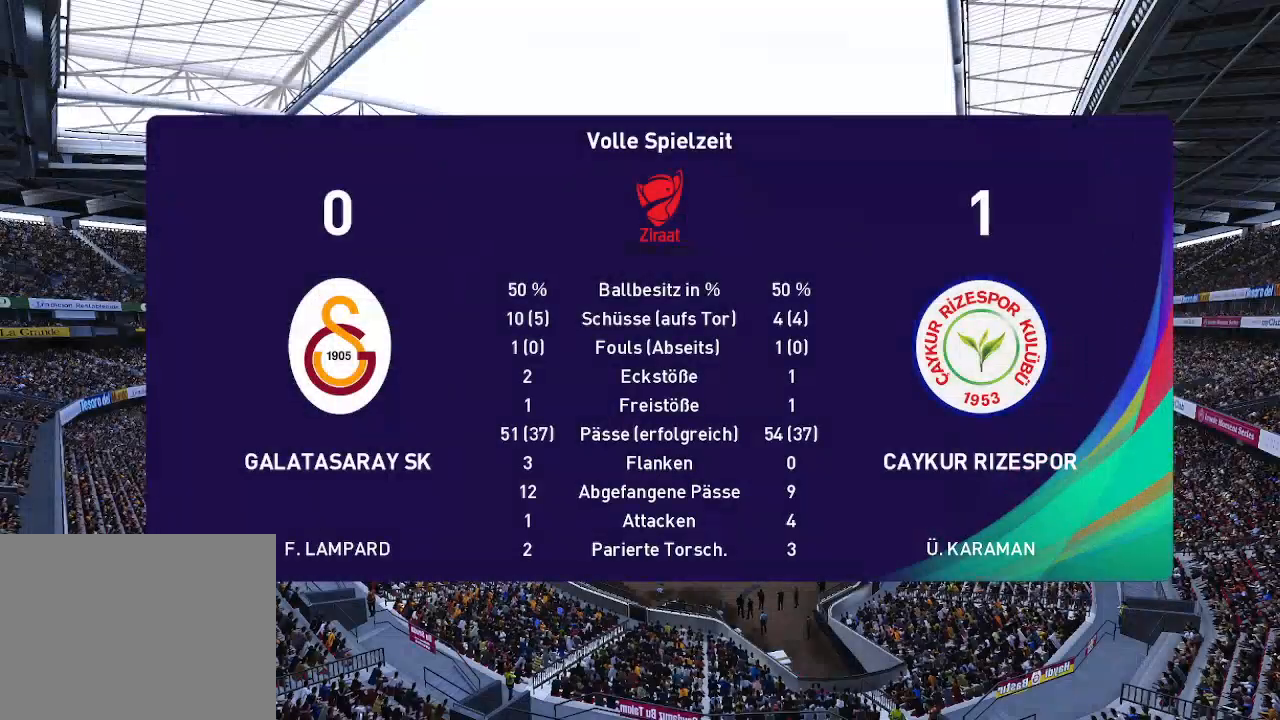
{"buttons": [], "left_stick": "center", "right_stick": "center", "events": []}
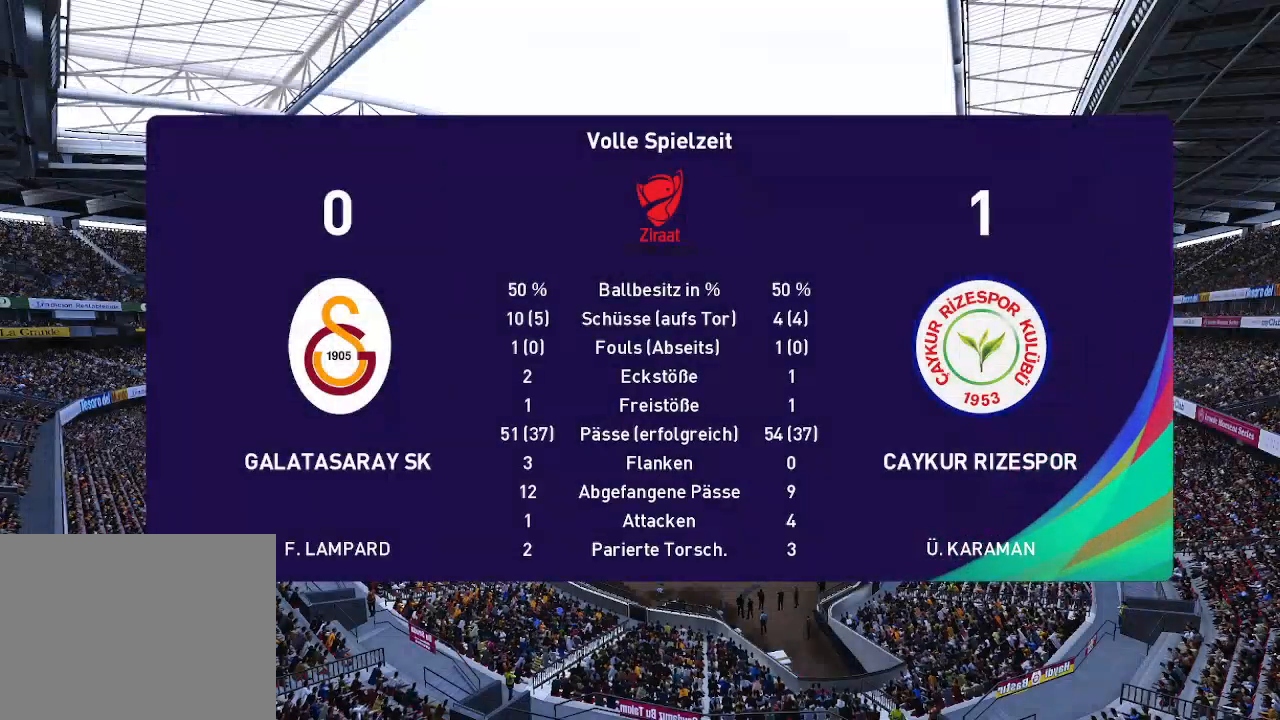
{"buttons": ["A"], "left_stick": "center", "right_stick": "center", "events": [[500, "A", "down"]]}
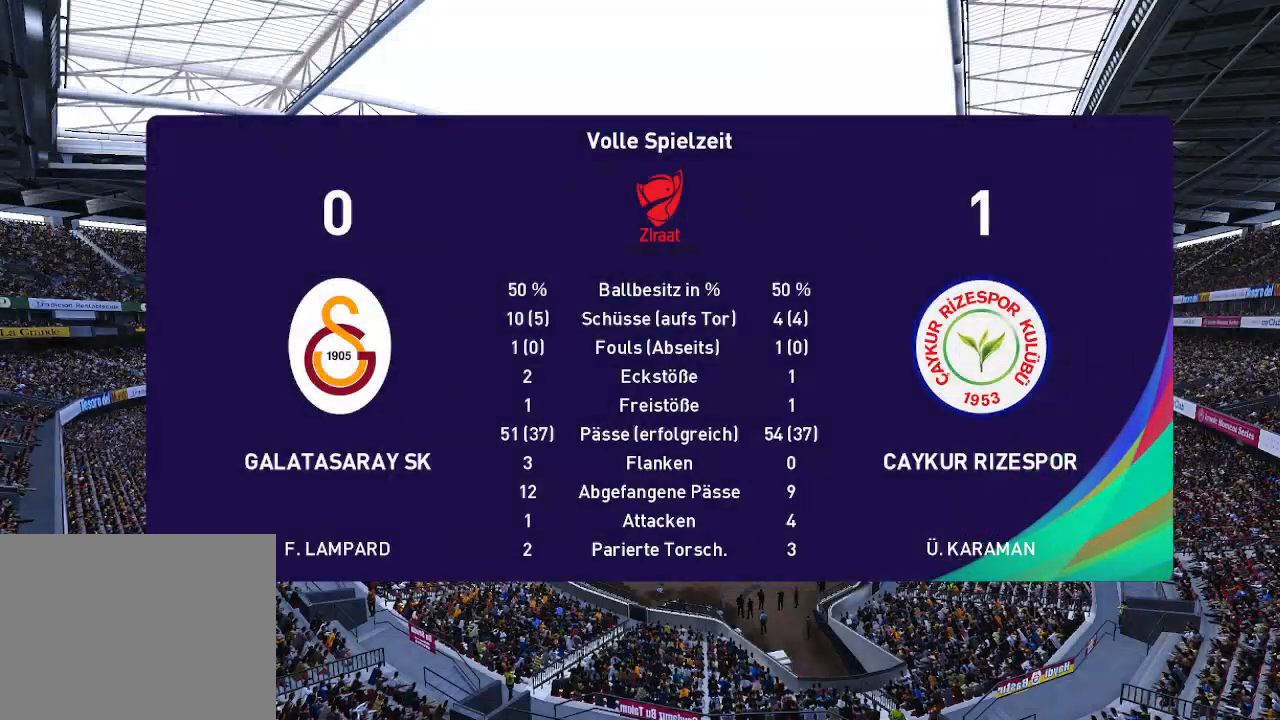
{"buttons": [], "left_stick": "center", "right_stick": "center", "events": [[167, "A", "up"]]}
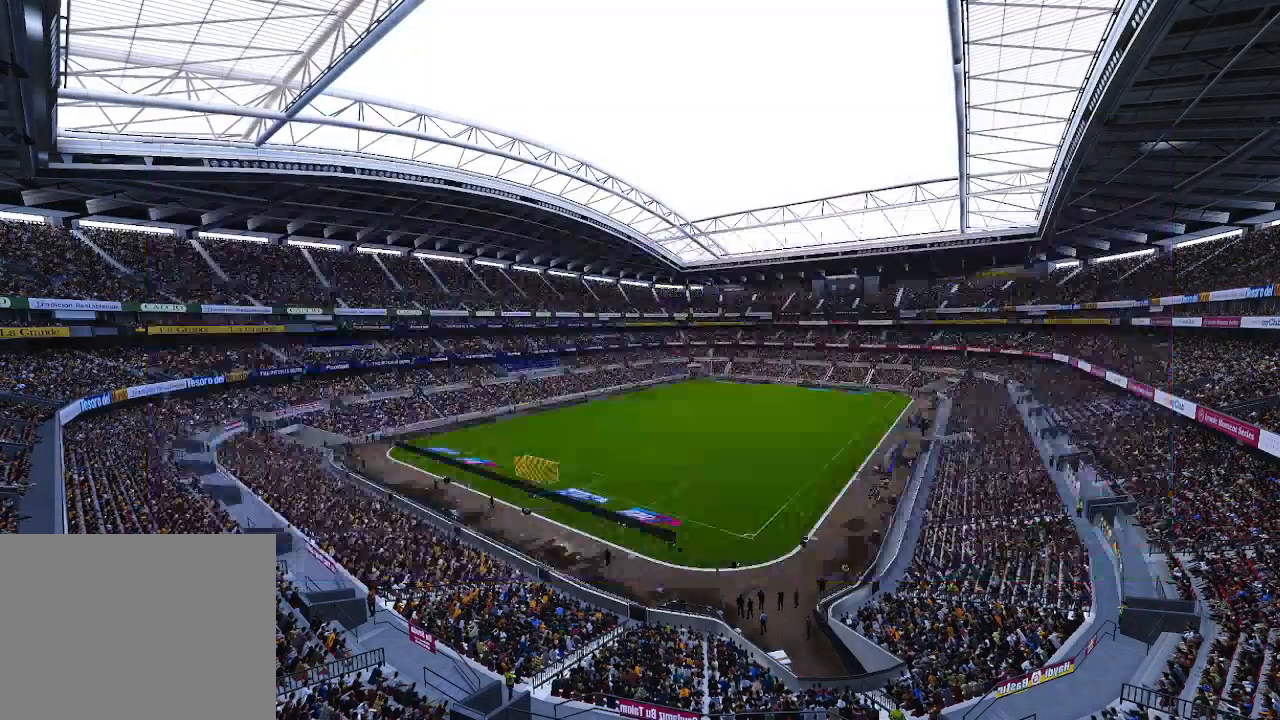
{"buttons": [], "left_stick": "center", "right_stick": "center", "events": []}
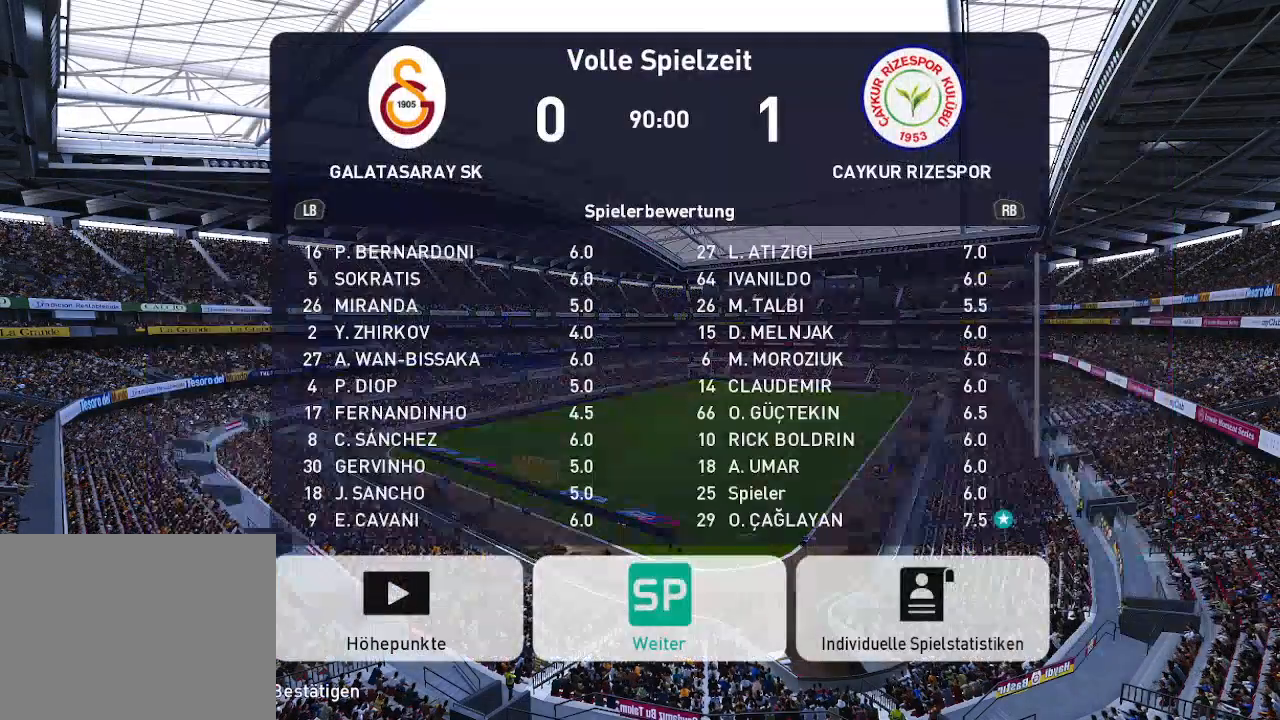
{"buttons": [], "left_stick": "center", "right_stick": "center", "events": []}
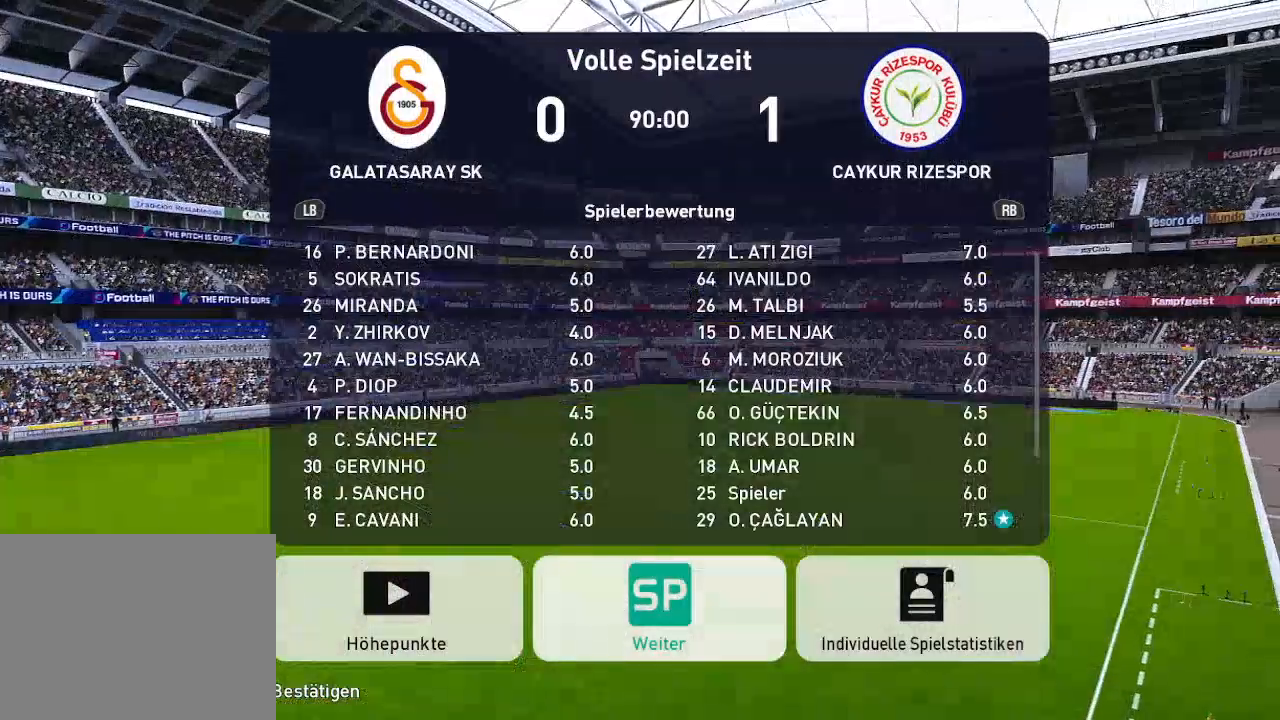
{"buttons": [], "left_stick": "center", "right_stick": "center", "events": []}
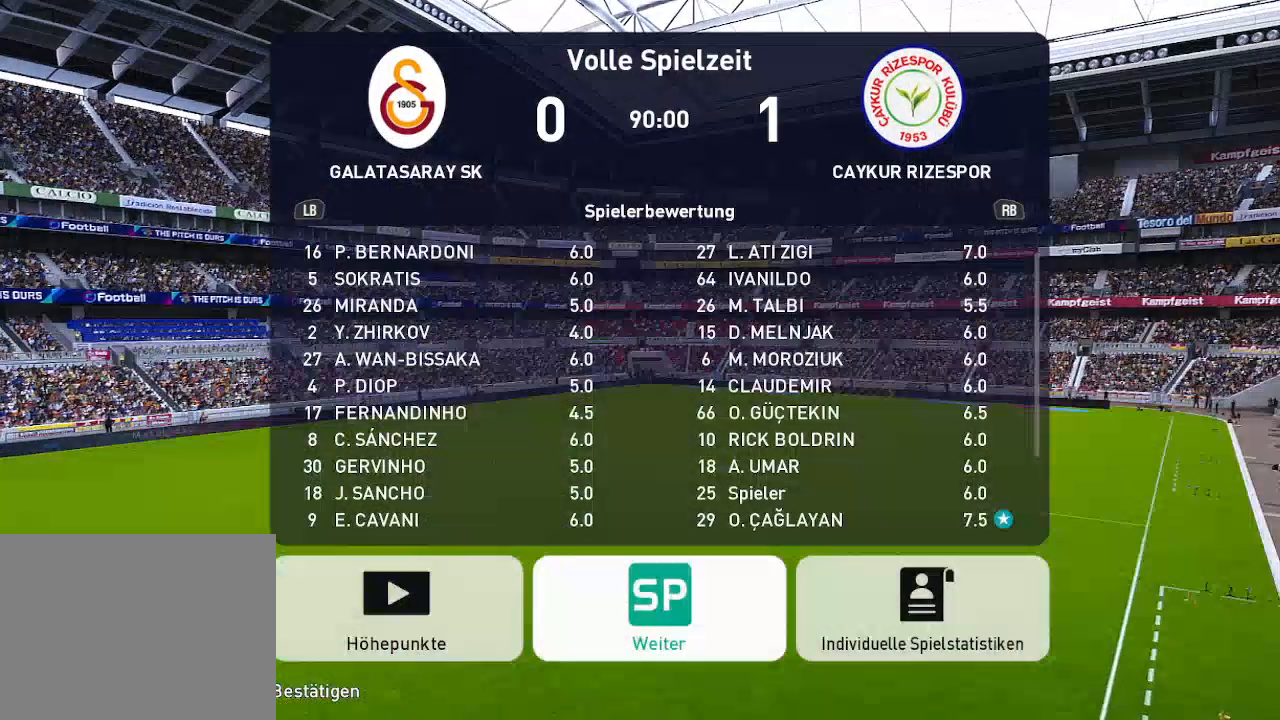
{"buttons": [], "left_stick": "center", "right_stick": "center", "events": []}
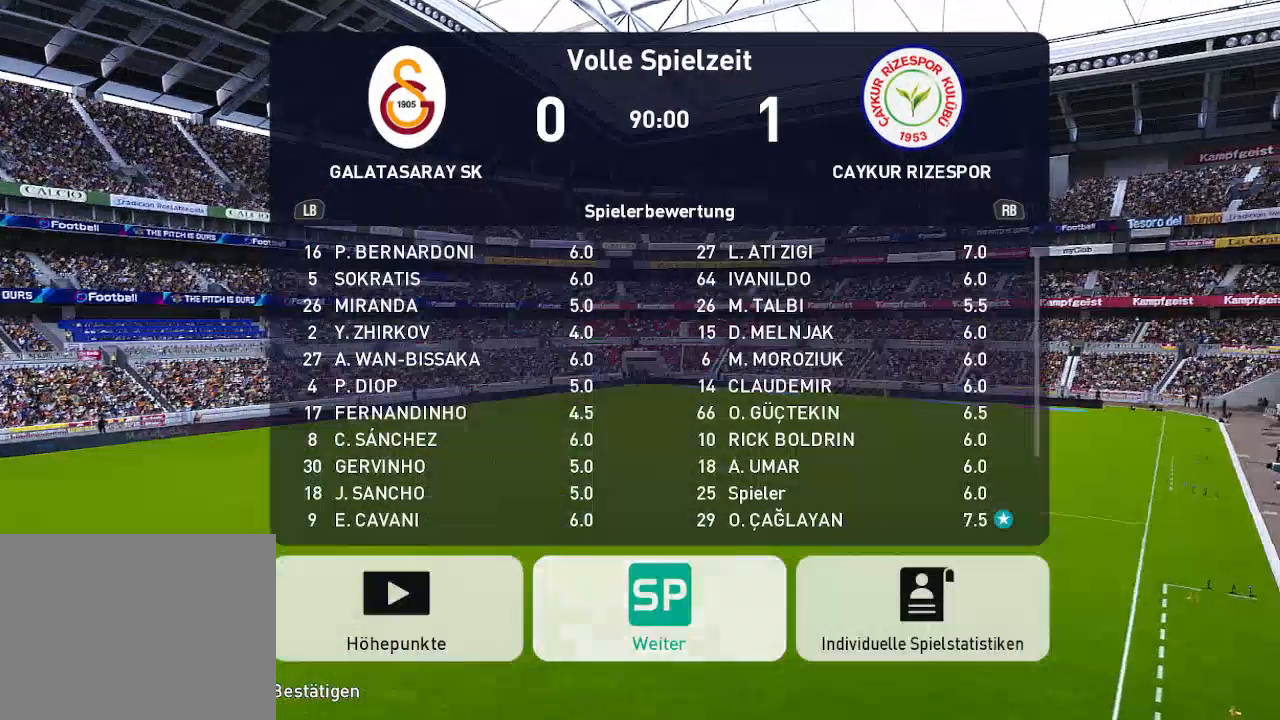
{"buttons": [], "left_stick": "center", "right_stick": "center", "events": []}
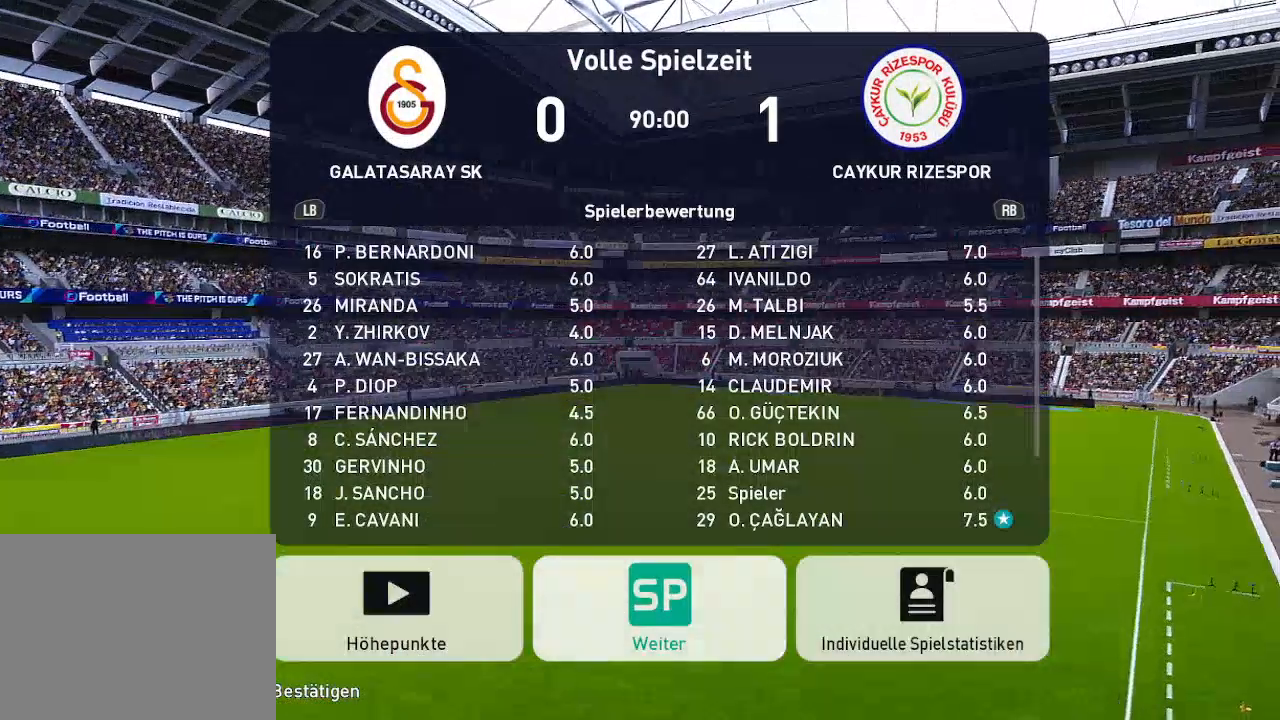
{"buttons": ["DPAD_DOWN"], "left_stick": "center", "right_stick": "center", "events": [[233, "DPAD_DOWN", "down"]]}
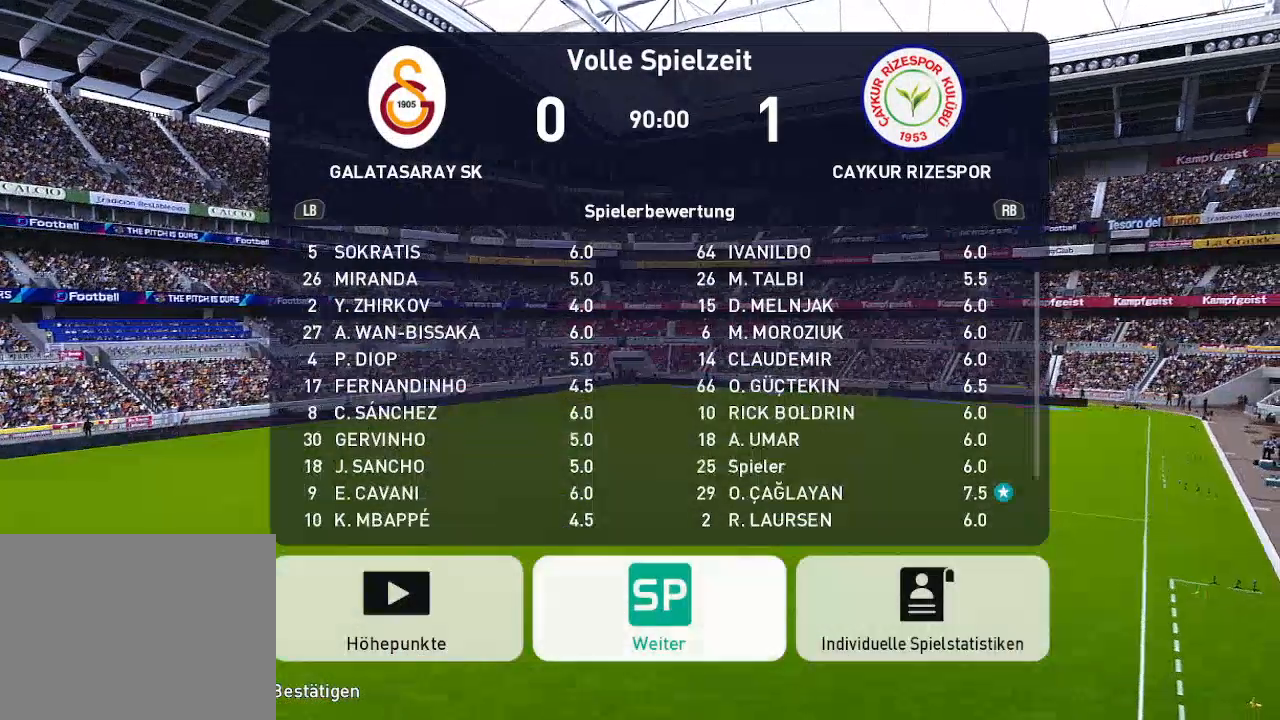
{"buttons": ["DPAD_DOWN"], "left_stick": "center", "right_stick": "center", "events": []}
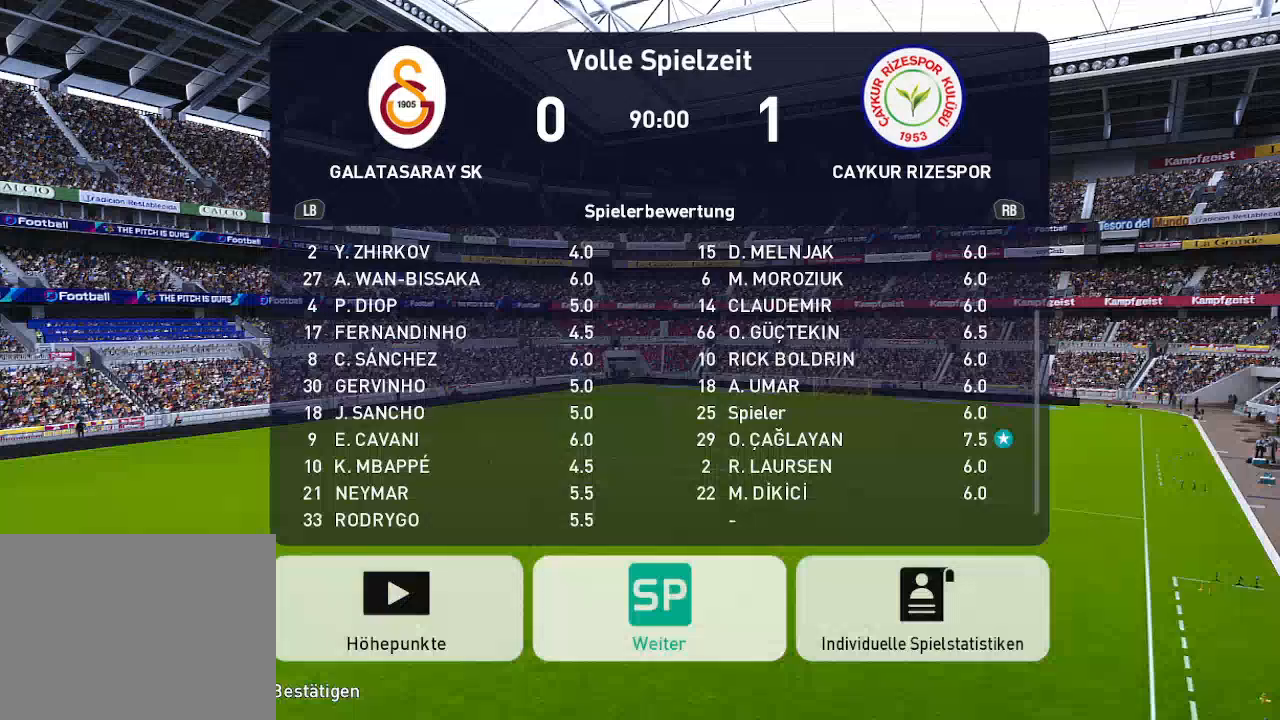
{"buttons": [], "left_stick": "center", "right_stick": "center", "events": [[100, "DPAD_DOWN", "up"]]}
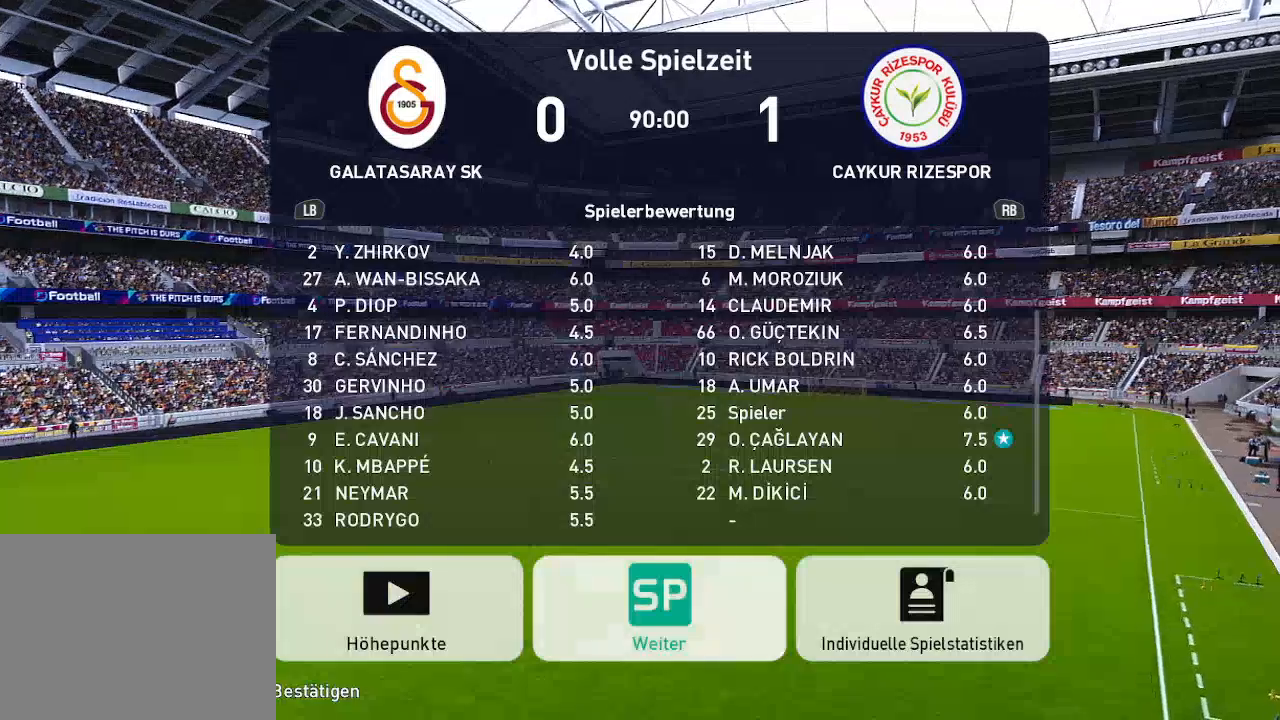
{"buttons": [], "left_stick": "center", "right_stick": "center", "events": []}
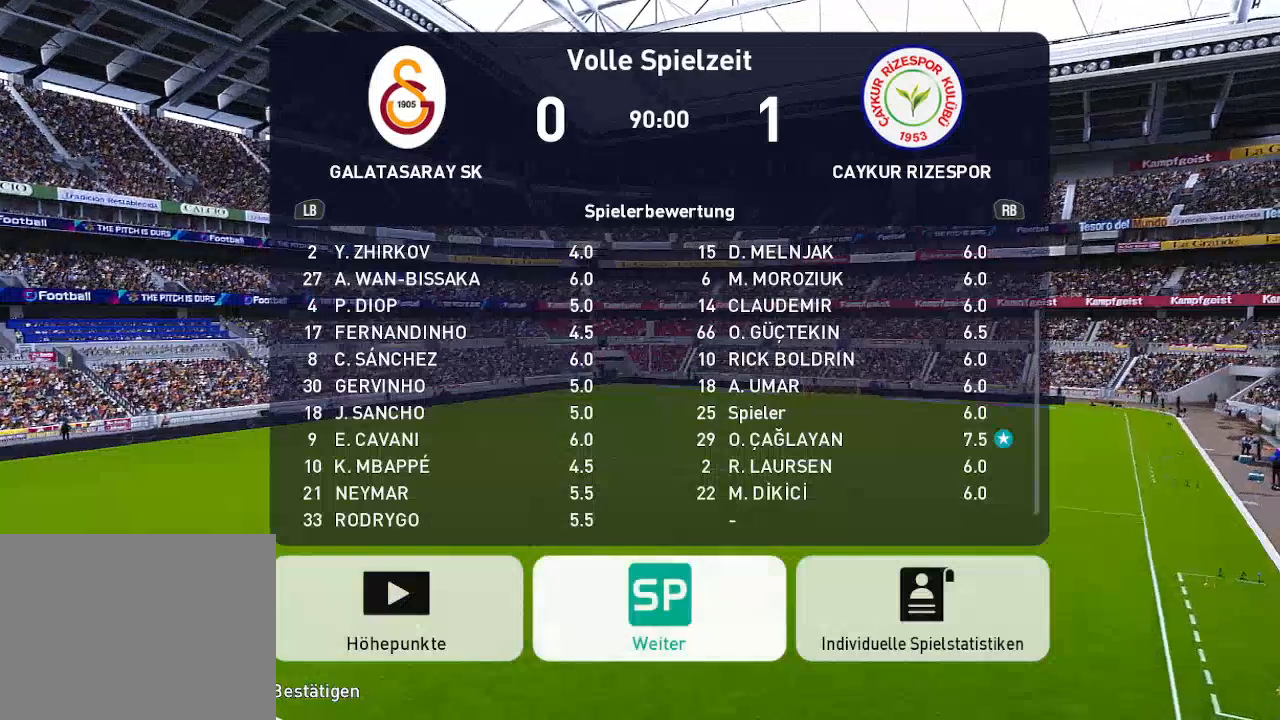
{"buttons": ["DPAD_UP"], "left_stick": "center", "right_stick": "center", "events": [[33, "DPAD_UP", "down"]]}
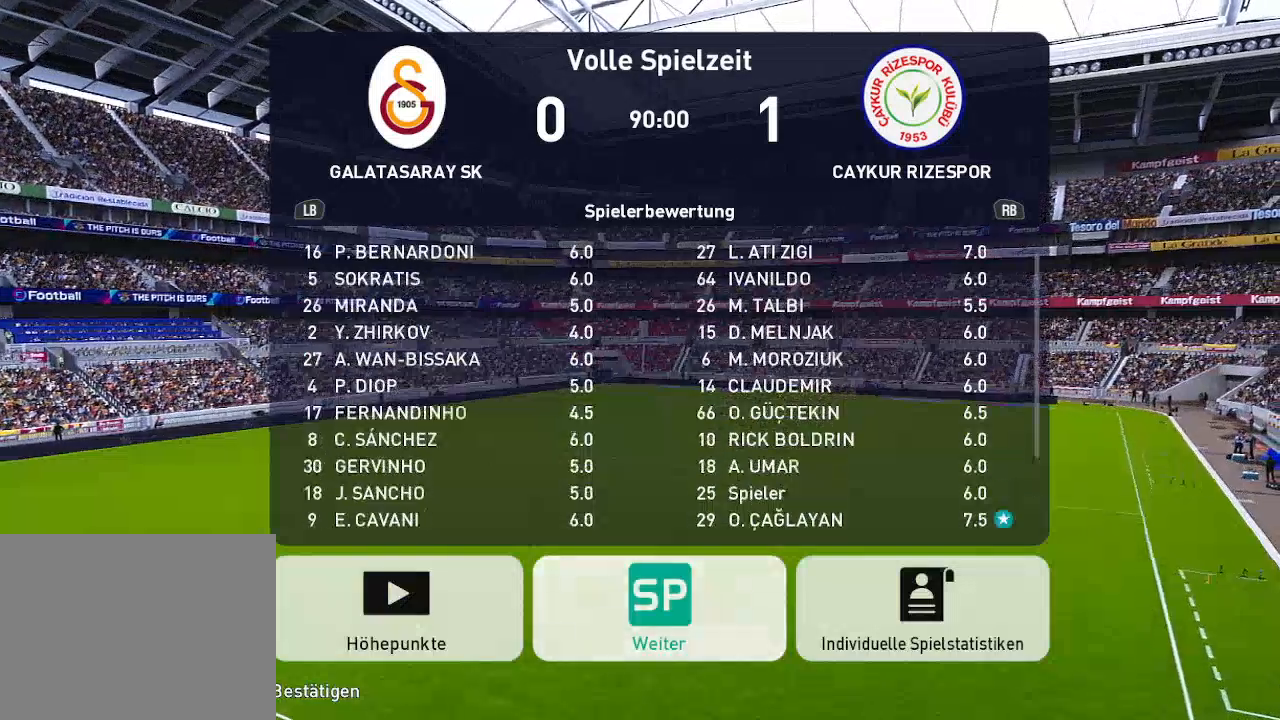
{"buttons": [], "left_stick": "center", "right_stick": "center", "events": [[300, "DPAD_UP", "up"]]}
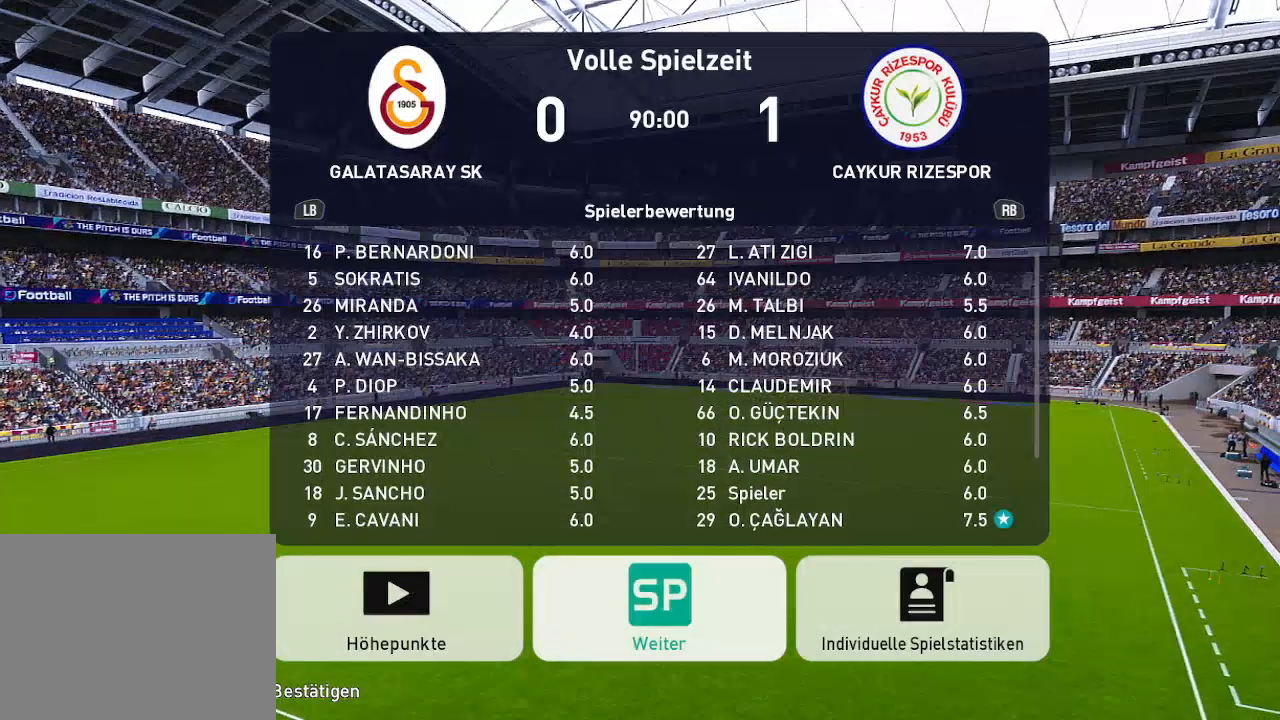
{"buttons": [], "left_stick": "center", "right_stick": "center", "events": [[333, "A", "down"], [500, "A", "up"]]}